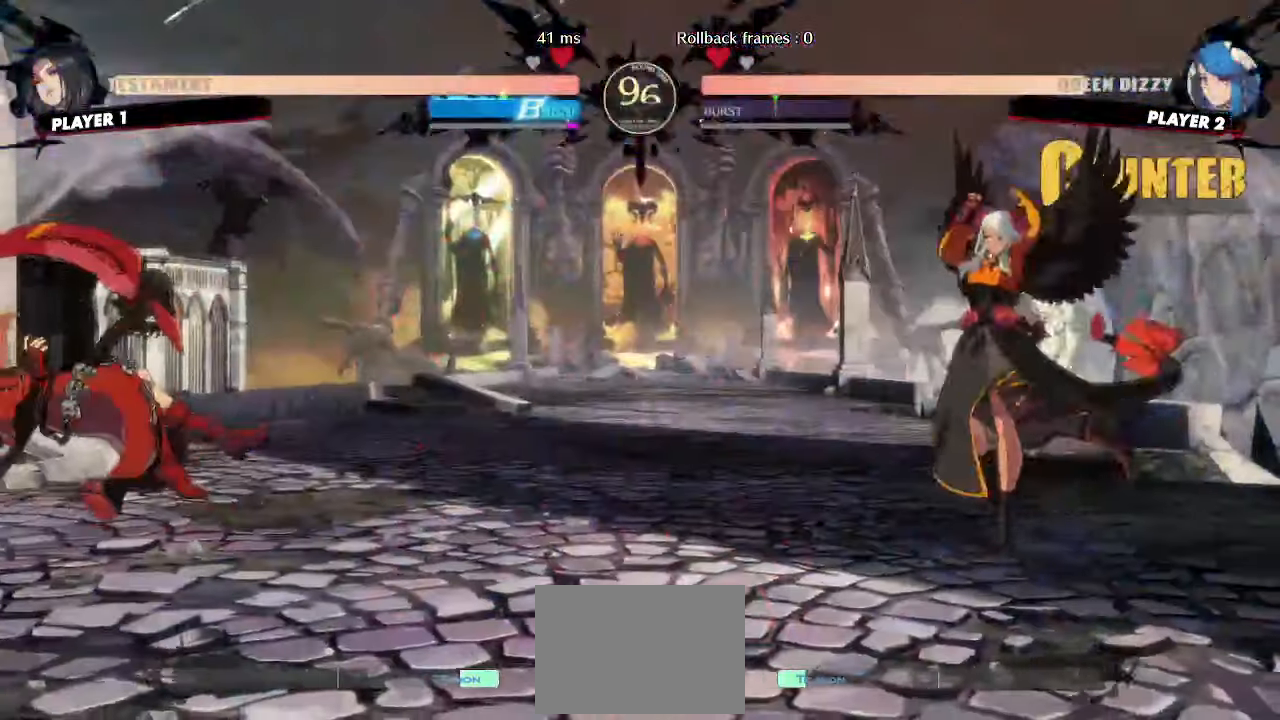
Gameplay with a controller (arcade stick); each line is a JSON object with the inputs held at the frame after it. "events" lists button and stick changes between this image and that frame as [ms after this image, input, new state], when the widget could be followed in between. Not read: L3 R3 other_buttons.
{"buttons": ["DPAD_DOWN"], "events": [[467, "DPAD_DOWN", "down"]]}
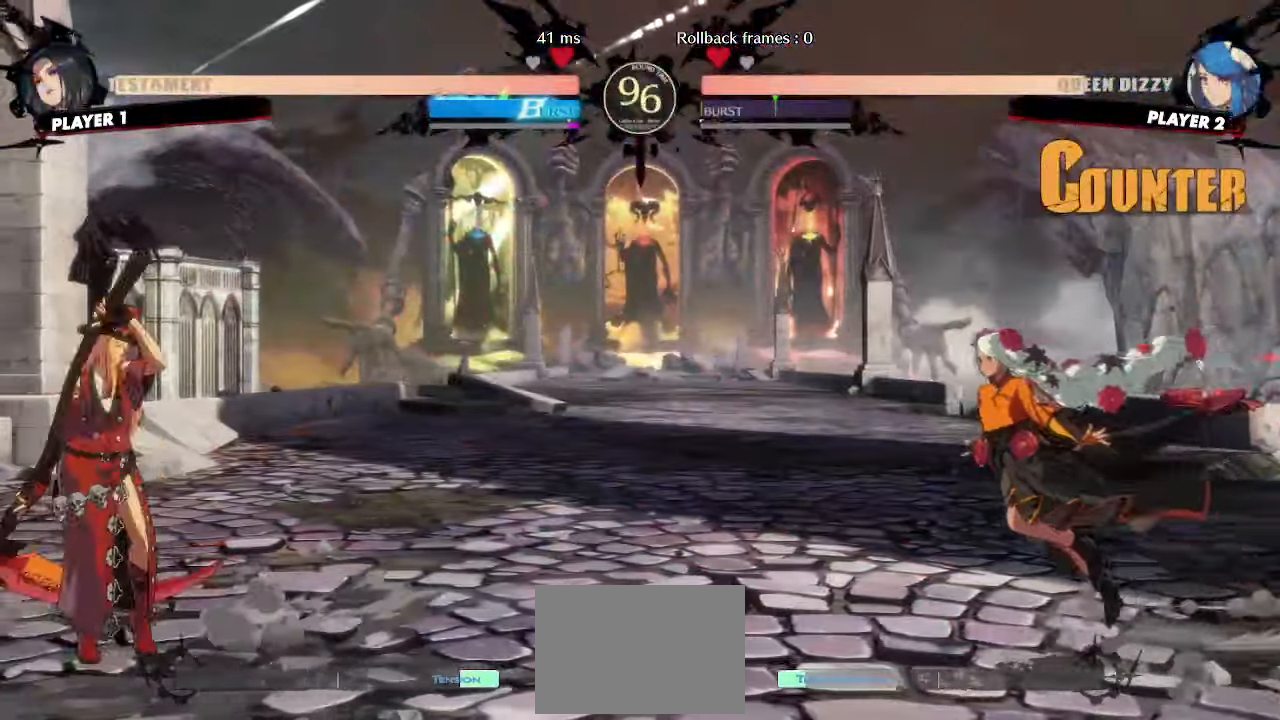
{"buttons": ["DPAD_RIGHT"], "events": [[50, "DPAD_LEFT", "down"], [117, "DPAD_DOWN", "up"], [117, "DPAD_LEFT", "up"], [417, "DPAD_RIGHT", "down"]]}
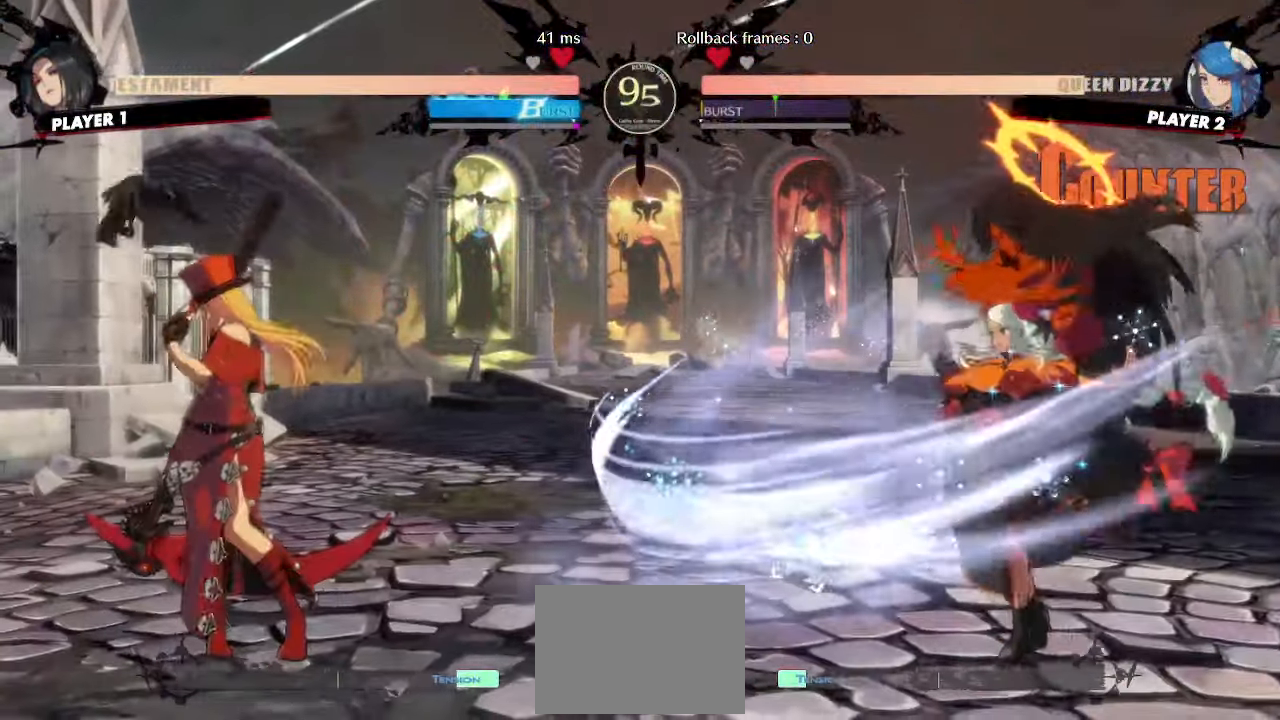
{"buttons": ["DPAD_RIGHT"], "events": []}
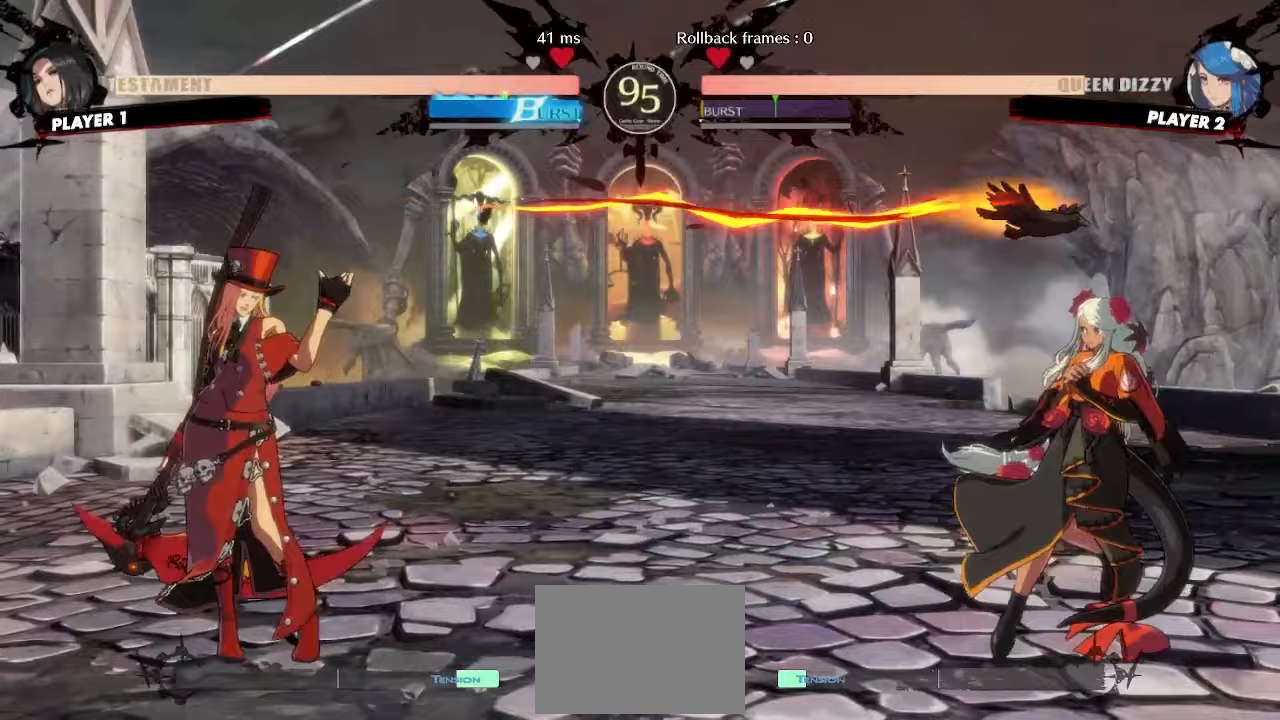
{"buttons": ["DPAD_RIGHT"], "events": [[100, "DPAD_RIGHT", "up"], [133, "DPAD_DOWN", "down"], [200, "DPAD_LEFT", "down"], [233, "DPAD_DOWN", "up"], [250, "DPAD_LEFT", "up"], [433, "DPAD_RIGHT", "down"]]}
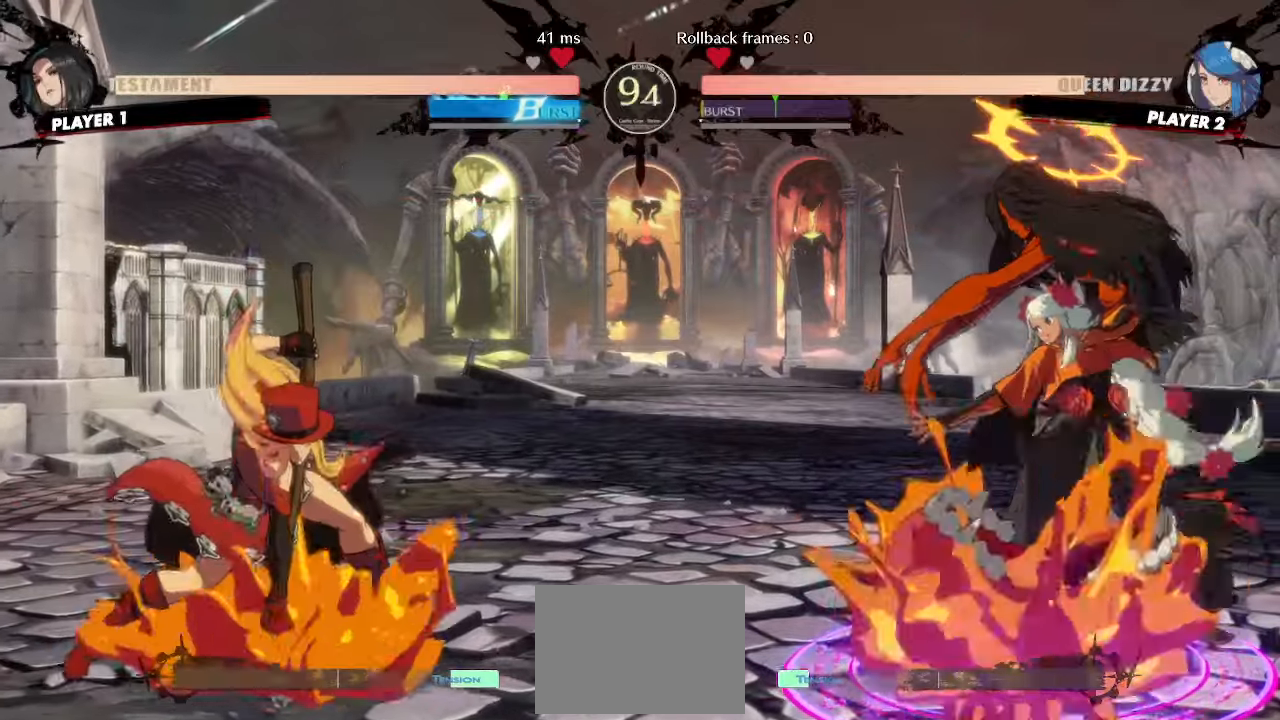
{"buttons": ["DPAD_DOWN", "DPAD_RIGHT"], "events": [[33, "DPAD_DOWN", "down"]]}
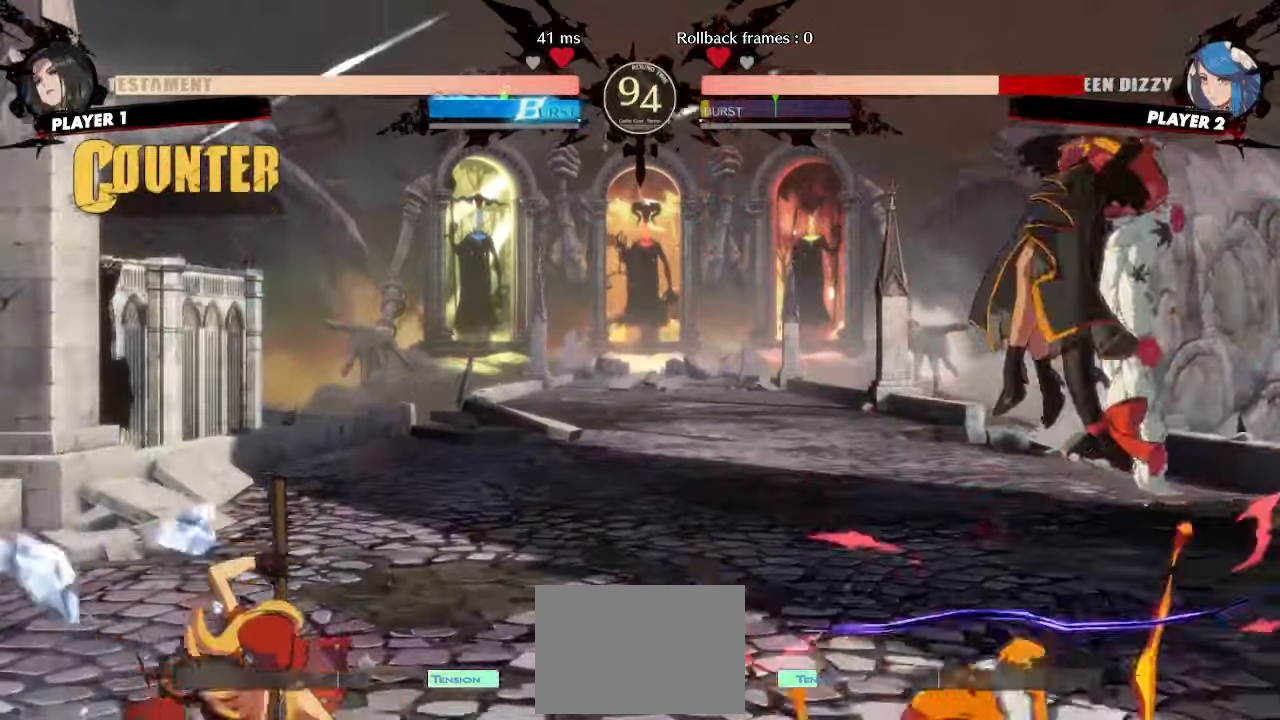
{"buttons": ["DPAD_DOWN", "DPAD_RIGHT"], "events": []}
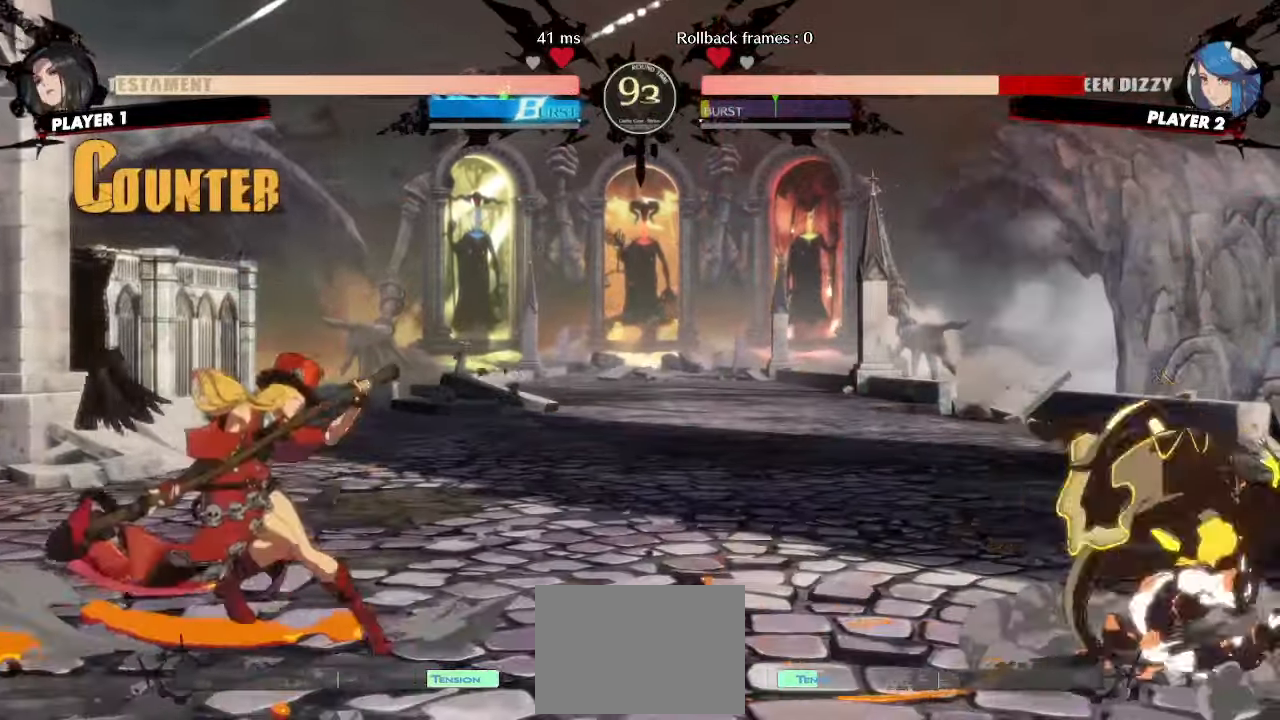
{"buttons": ["DPAD_DOWN", "DPAD_RIGHT"], "events": [[17, "DPAD_DOWN", "up"], [283, "DPAD_DOWN", "down"]]}
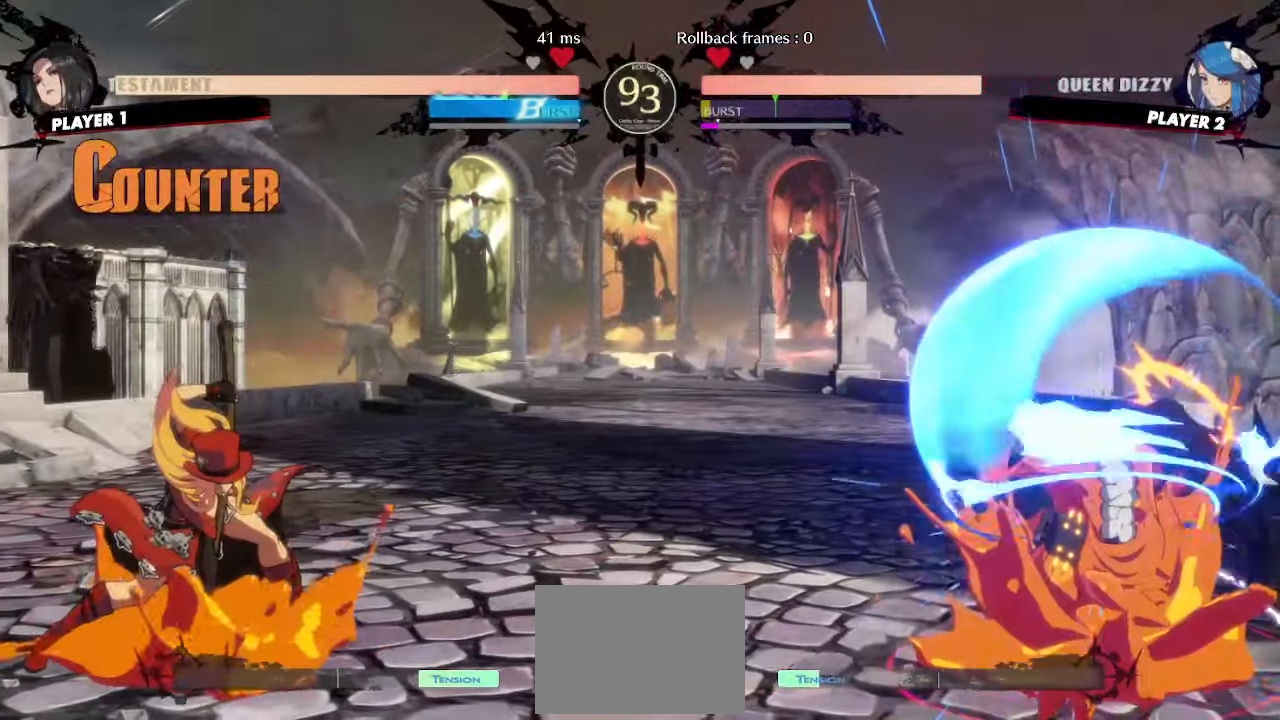
{"buttons": ["DPAD_DOWN"]}
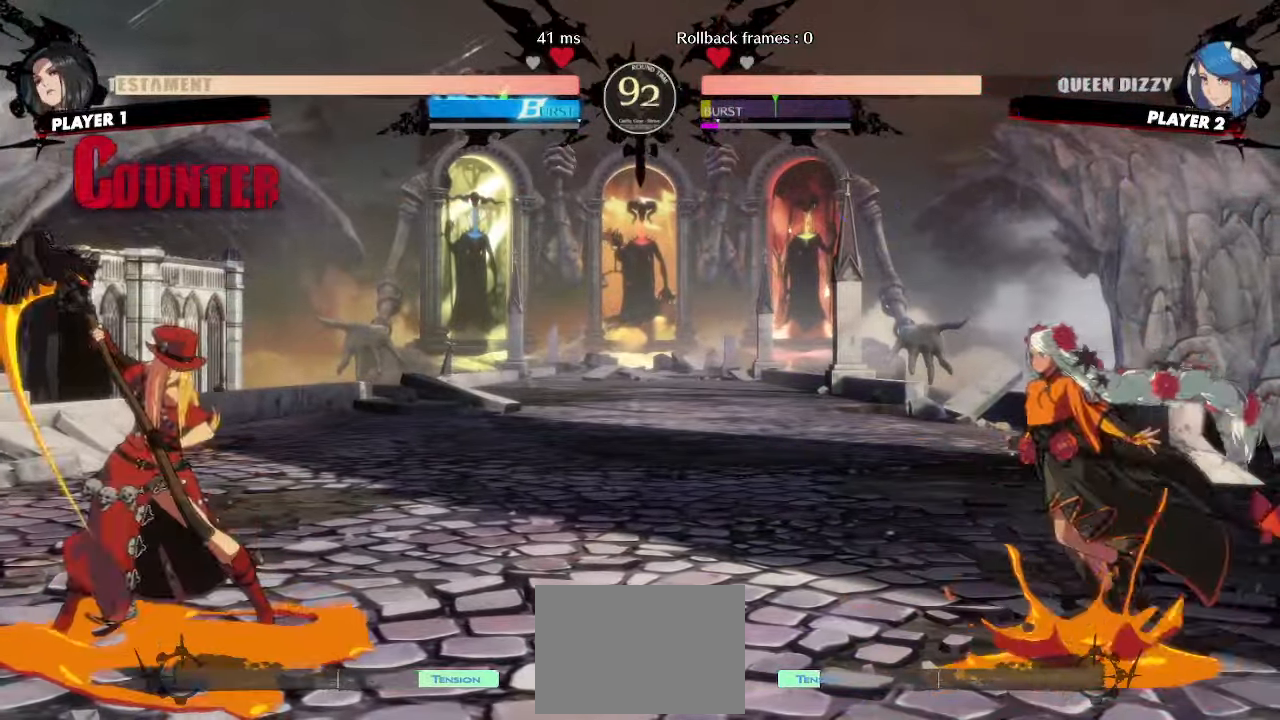
{"buttons": ["DPAD_RIGHT"], "events": [[17, "DPAD_LEFT", "down"], [67, "DPAD_DOWN", "up"], [83, "DPAD_LEFT", "up"], [367, "DPAD_RIGHT", "down"]]}
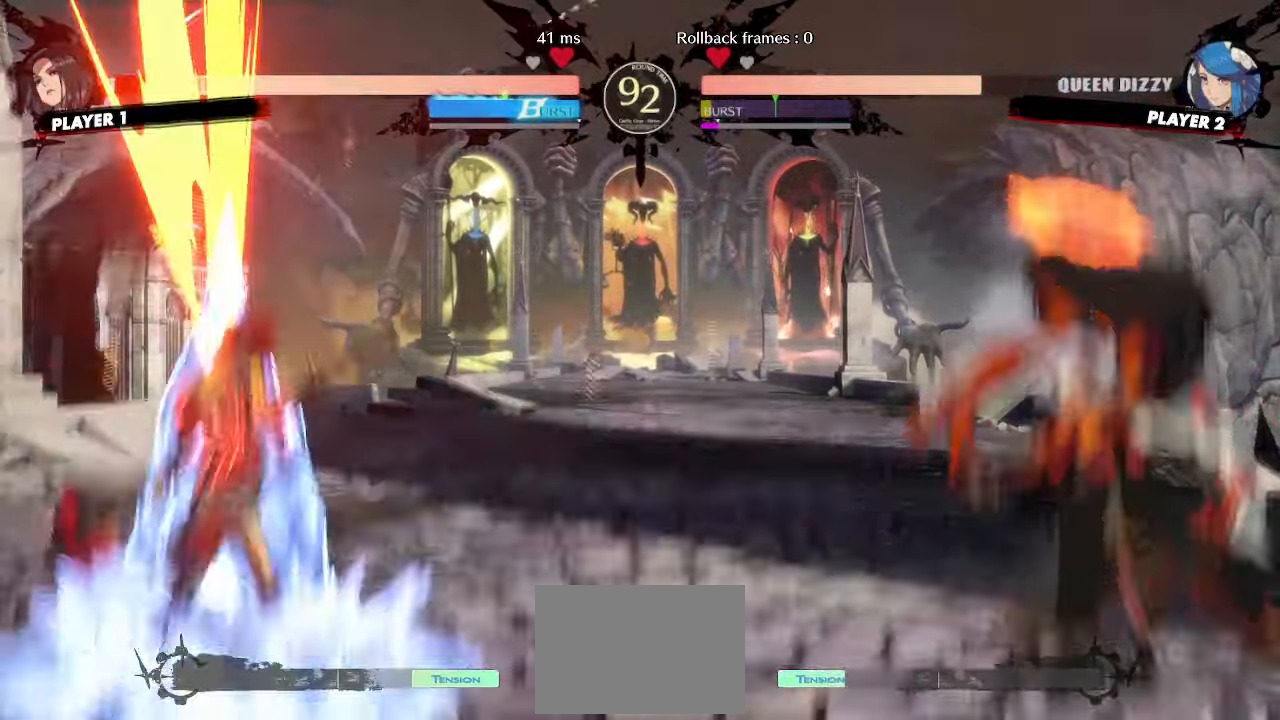
{"buttons": [], "events": [[383, "DPAD_RIGHT", "up"]]}
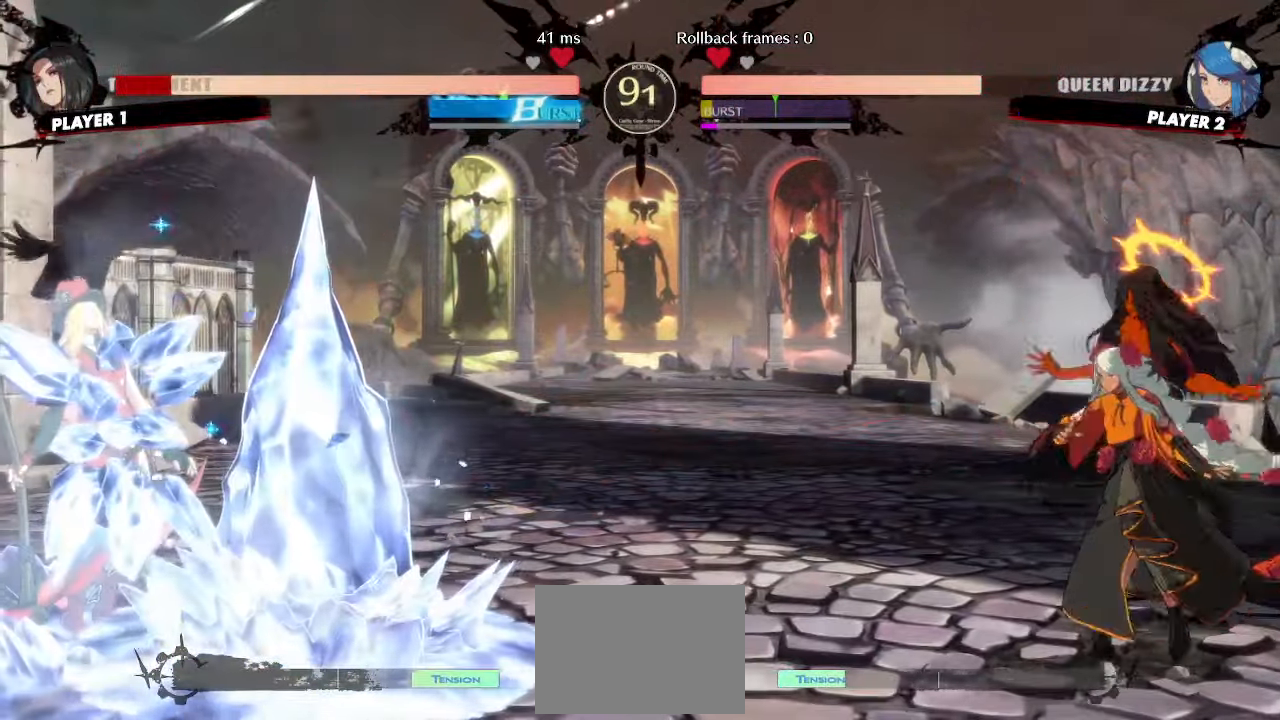
{"buttons": ["DPAD_LEFT"], "events": [[183, "DPAD_LEFT", "down"]]}
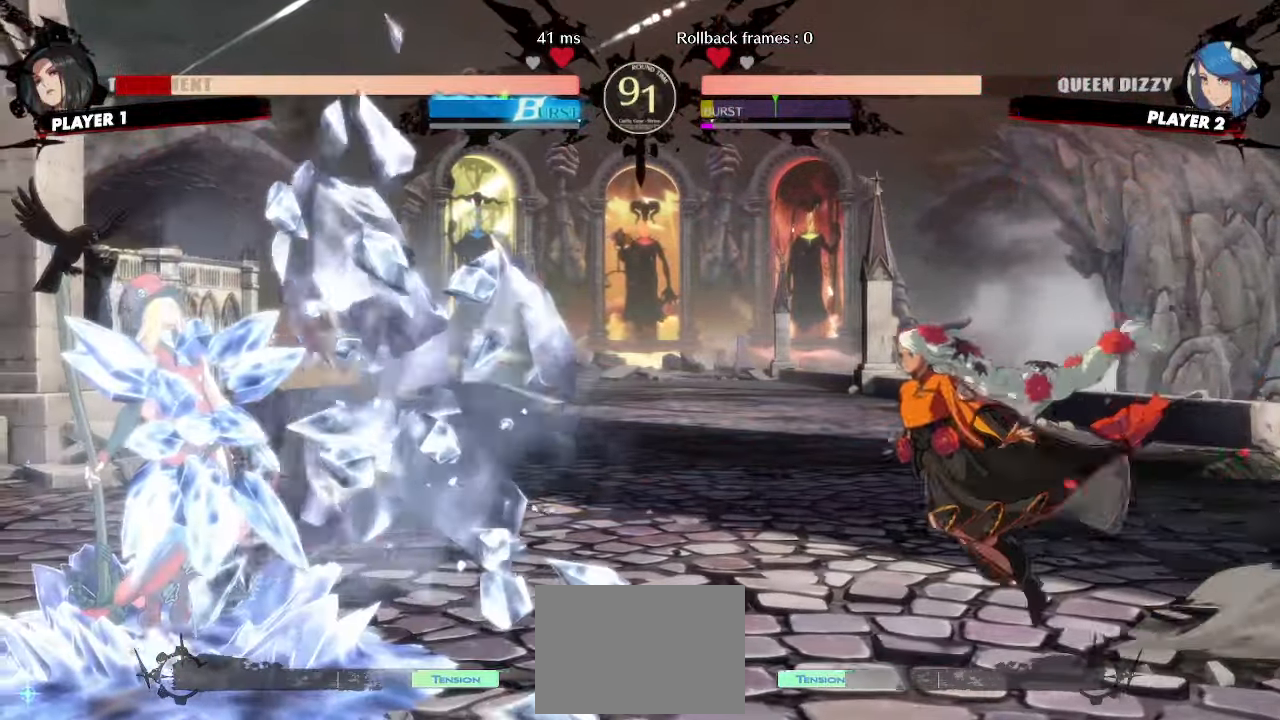
{"buttons": ["DPAD_DOWN", "DPAD_RIGHT"], "events": [[167, "DPAD_DOWN", "down"], [200, "DPAD_LEFT", "up"], [500, "DPAD_RIGHT", "down"]]}
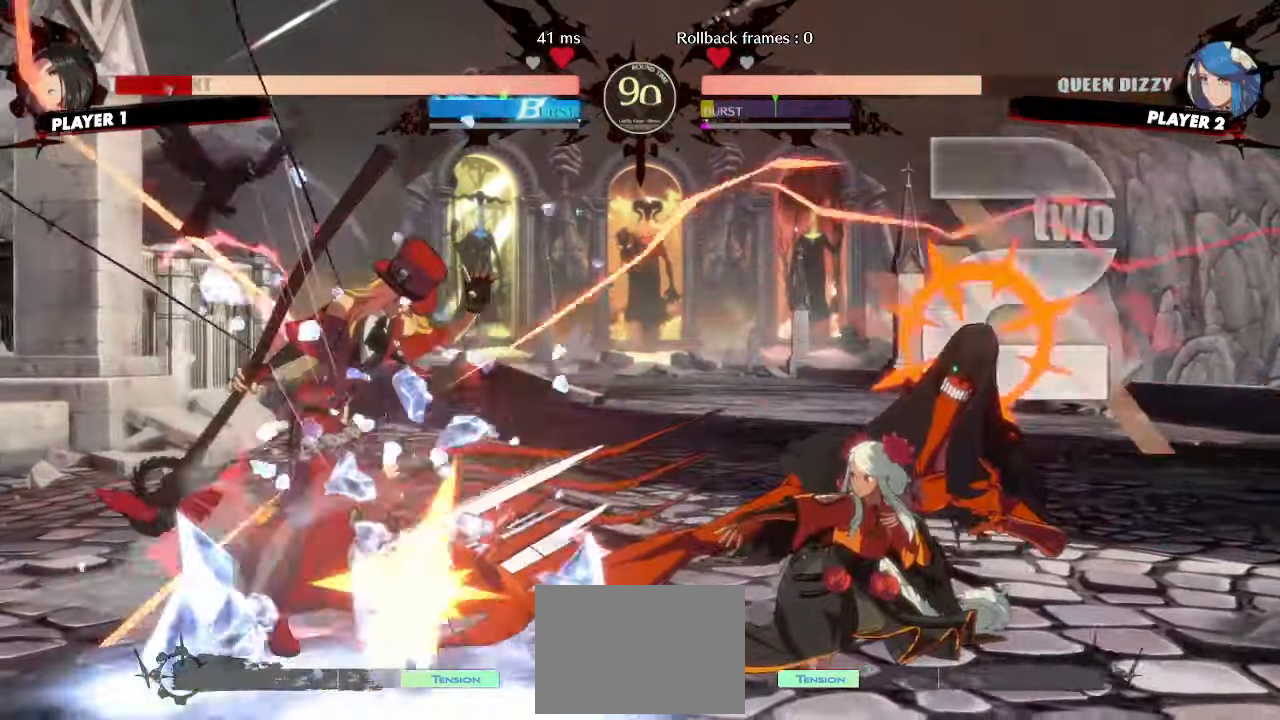
{"buttons": [], "events": [[17, "DPAD_DOWN", "up"], [67, "DPAD_RIGHT", "up"], [333, "DPAD_RIGHT", "down"], [500, "DPAD_RIGHT", "up"]]}
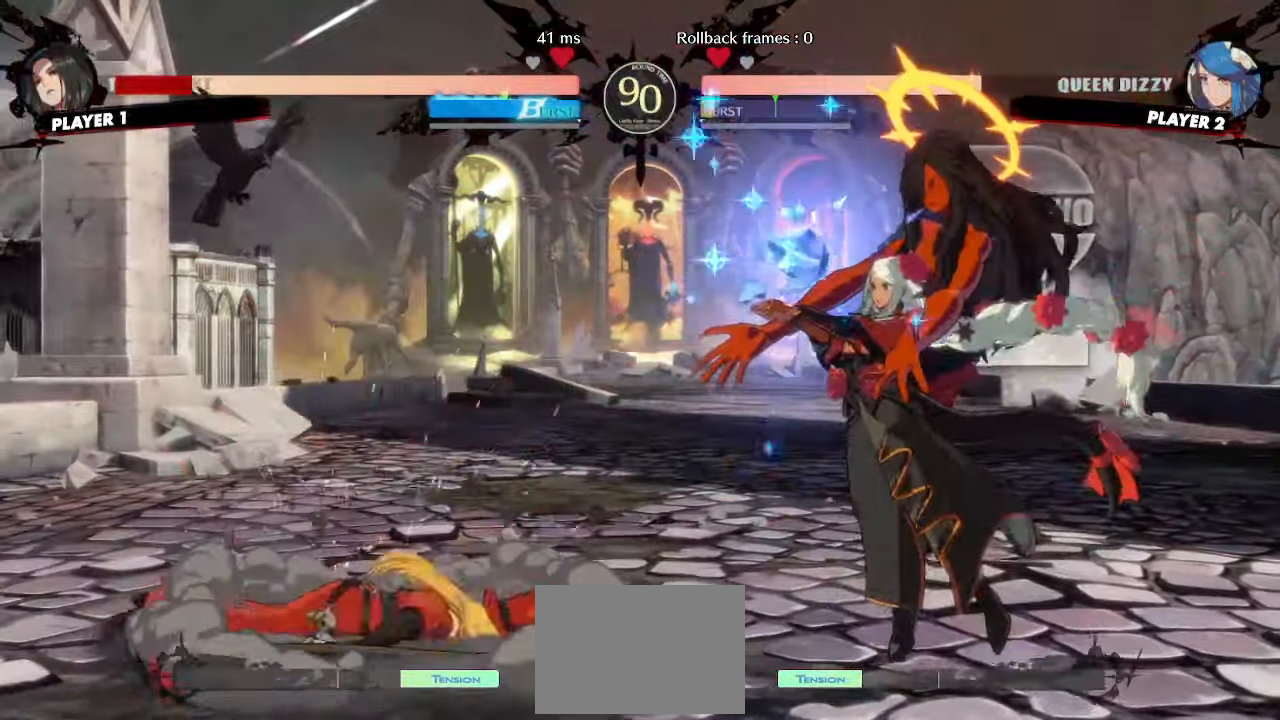
{"buttons": ["DPAD_LEFT"], "events": [[350, "DPAD_LEFT", "down"]]}
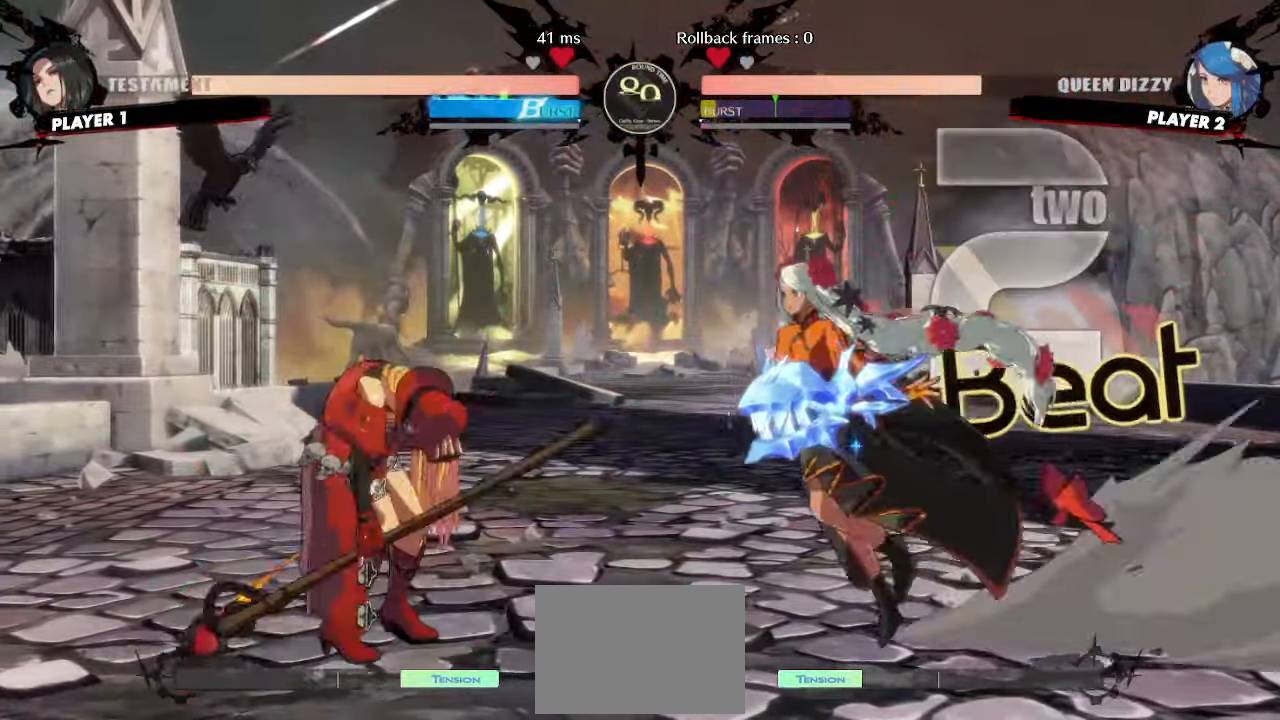
{"buttons": [], "events": [[117, "HS", "down"], [417, "DPAD_LEFT", "up"], [500, "HS", "up"]]}
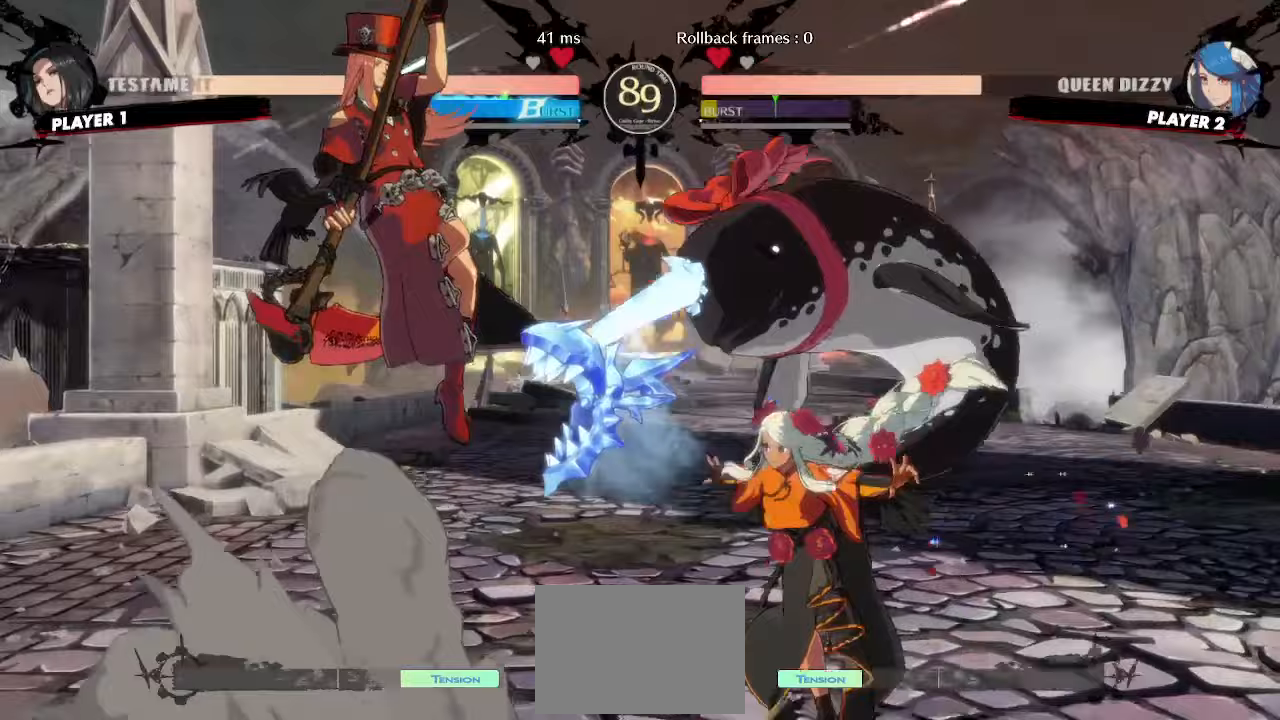
{"buttons": [], "events": [[33, "HS", "down"], [217, "HS", "up"], [250, "DPAD_RIGHT", "down"], [483, "DPAD_RIGHT", "up"]]}
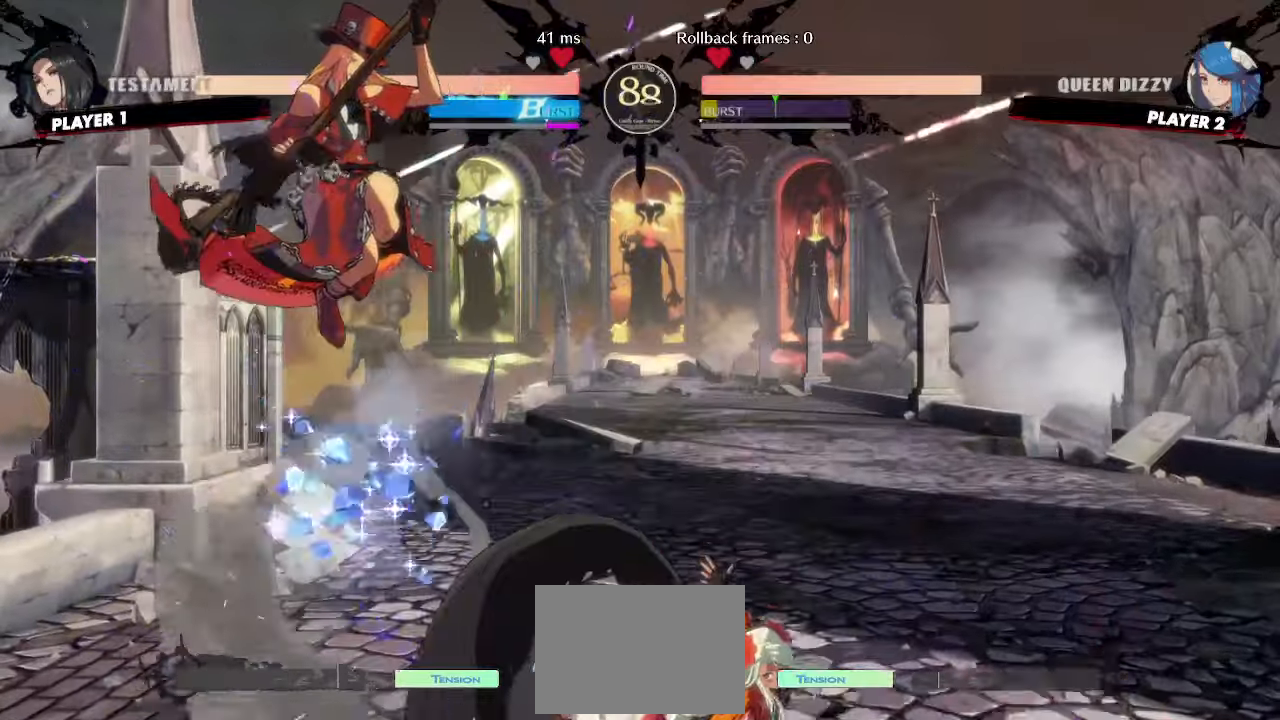
{"buttons": ["DPAD_RIGHT"], "events": [[167, "DPAD_DOWN", "down"], [233, "DPAD_RIGHT", "down"], [267, "DPAD_DOWN", "up"], [300, "DPAD_RIGHT", "up"], [467, "DPAD_RIGHT", "down"]]}
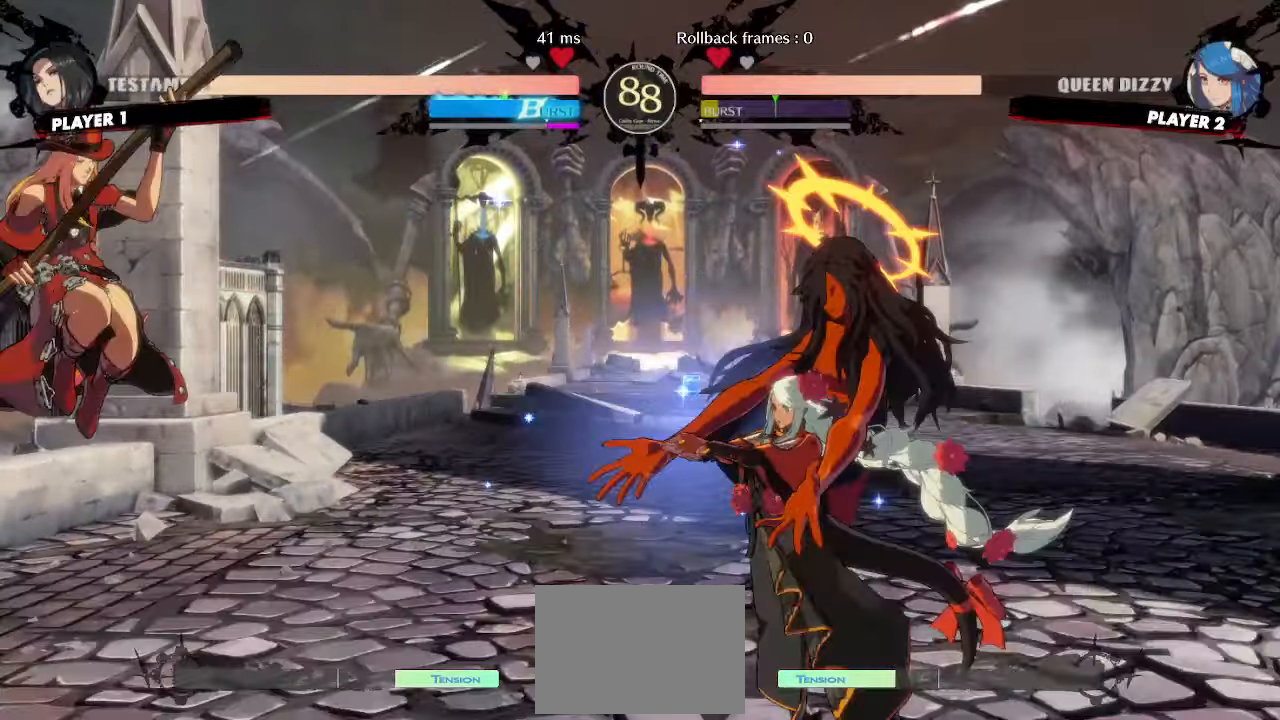
{"buttons": ["DPAD_RIGHT"], "events": []}
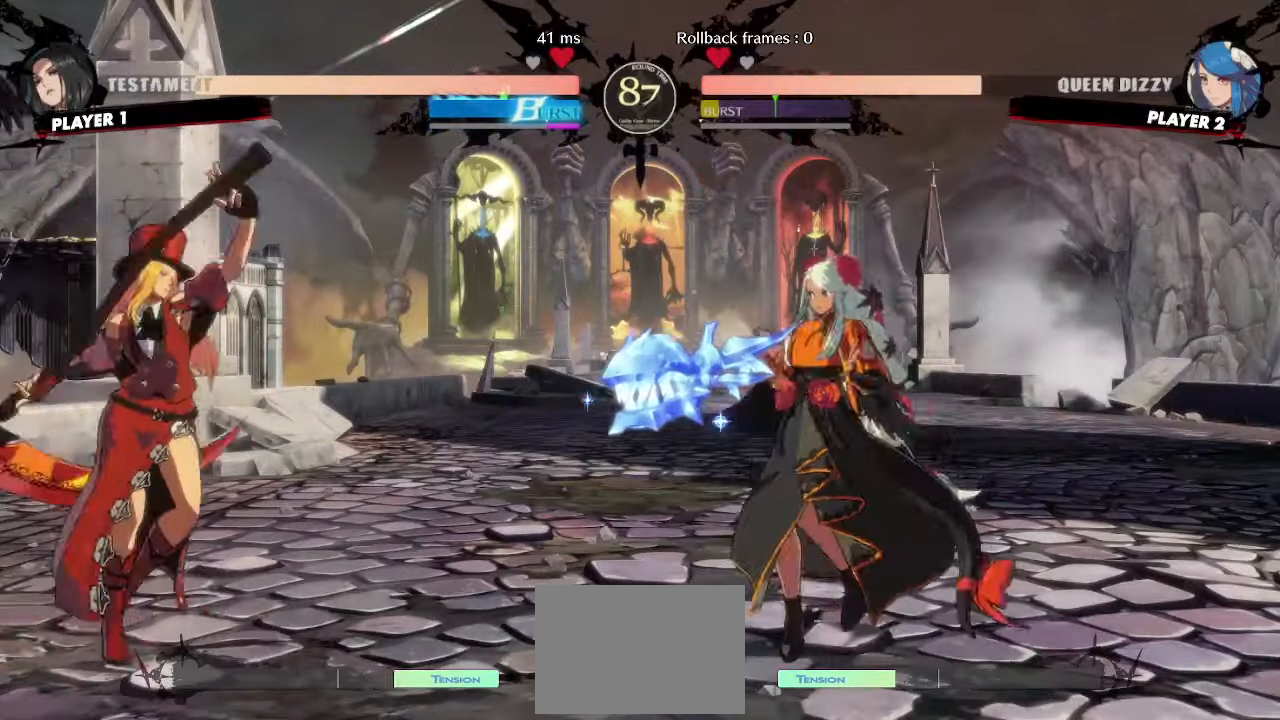
{"buttons": ["DPAD_RIGHT"], "events": []}
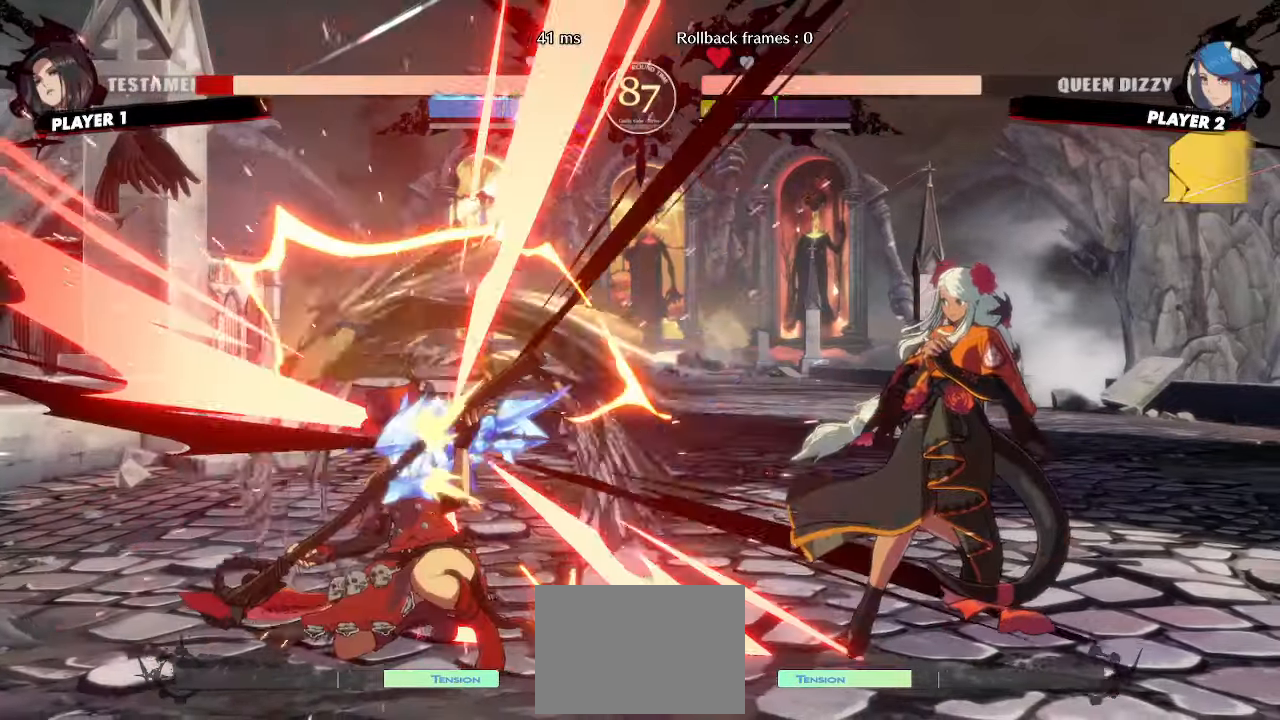
{"buttons": ["DPAD_DOWN"], "events": [[133, "DPAD_LEFT", "down"], [133, "DPAD_RIGHT", "up"], [317, "DPAD_DOWN", "down"], [333, "K", "down"], [367, "DPAD_LEFT", "up"], [400, "K", "up"]]}
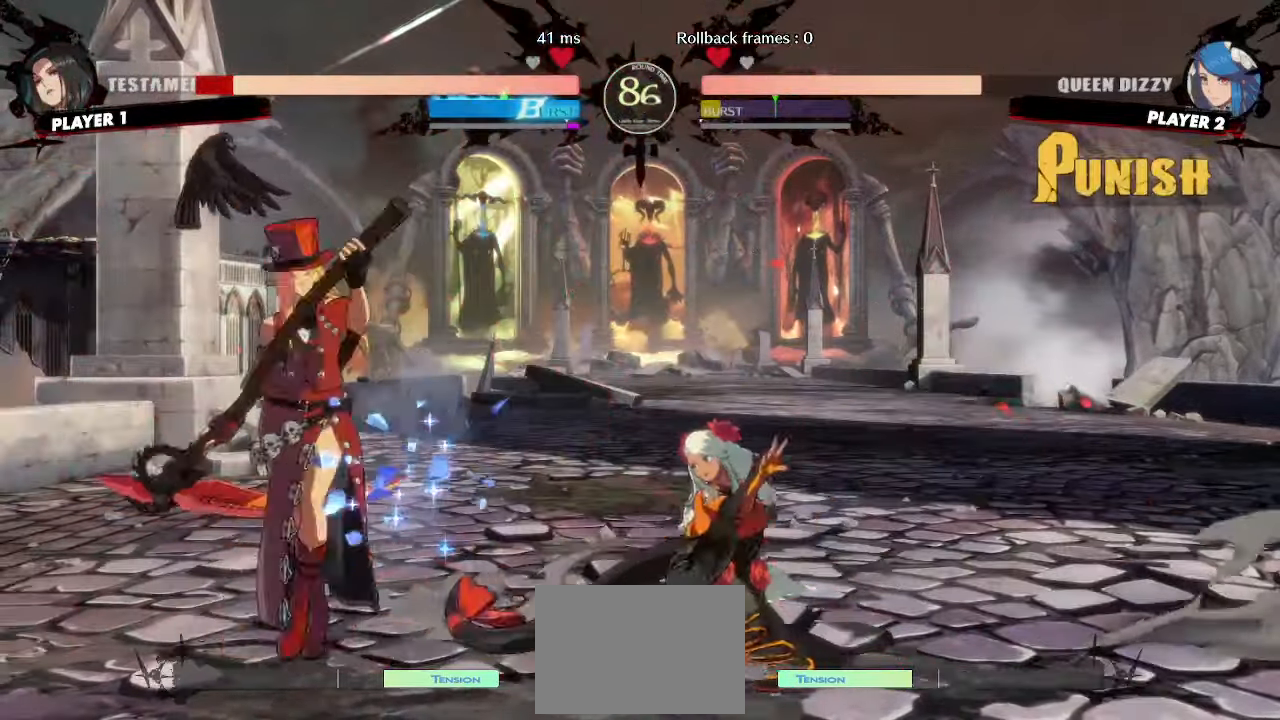
{"buttons": ["DPAD_RIGHT"], "events": [[267, "DPAD_RIGHT", "down"], [283, "DPAD_DOWN", "up"]]}
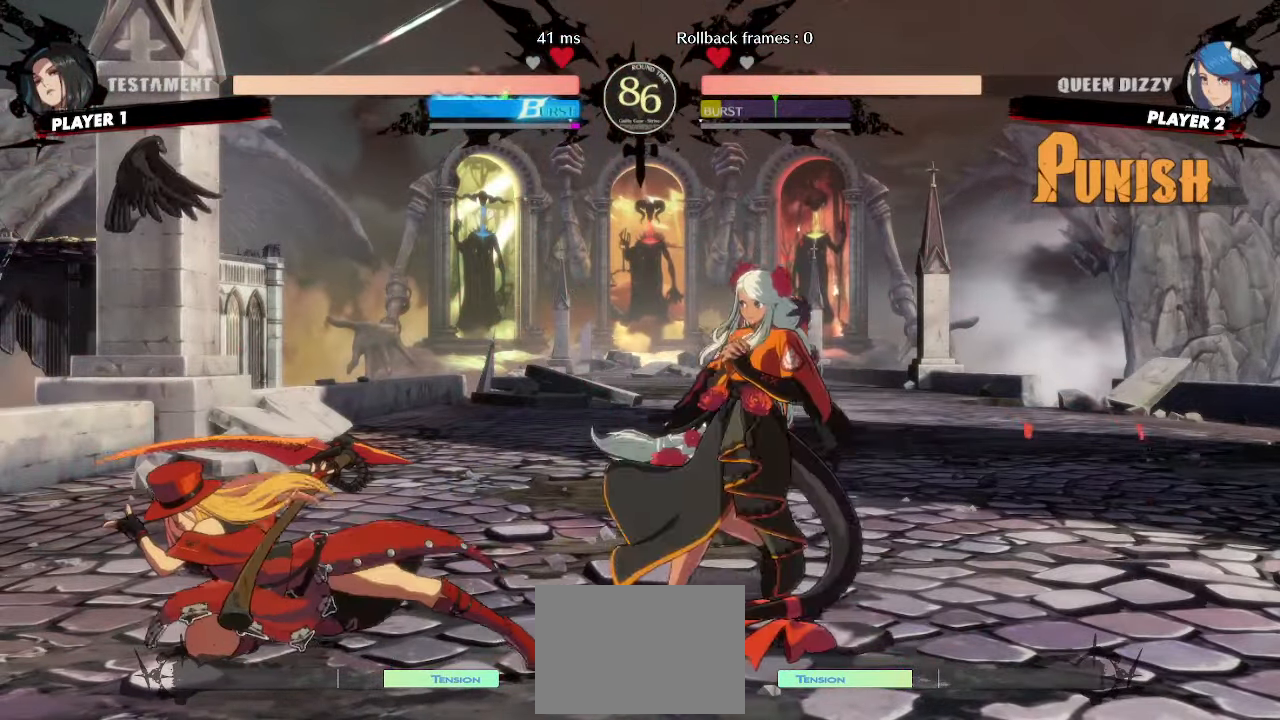
{"buttons": ["DPAD_DOWN"]}
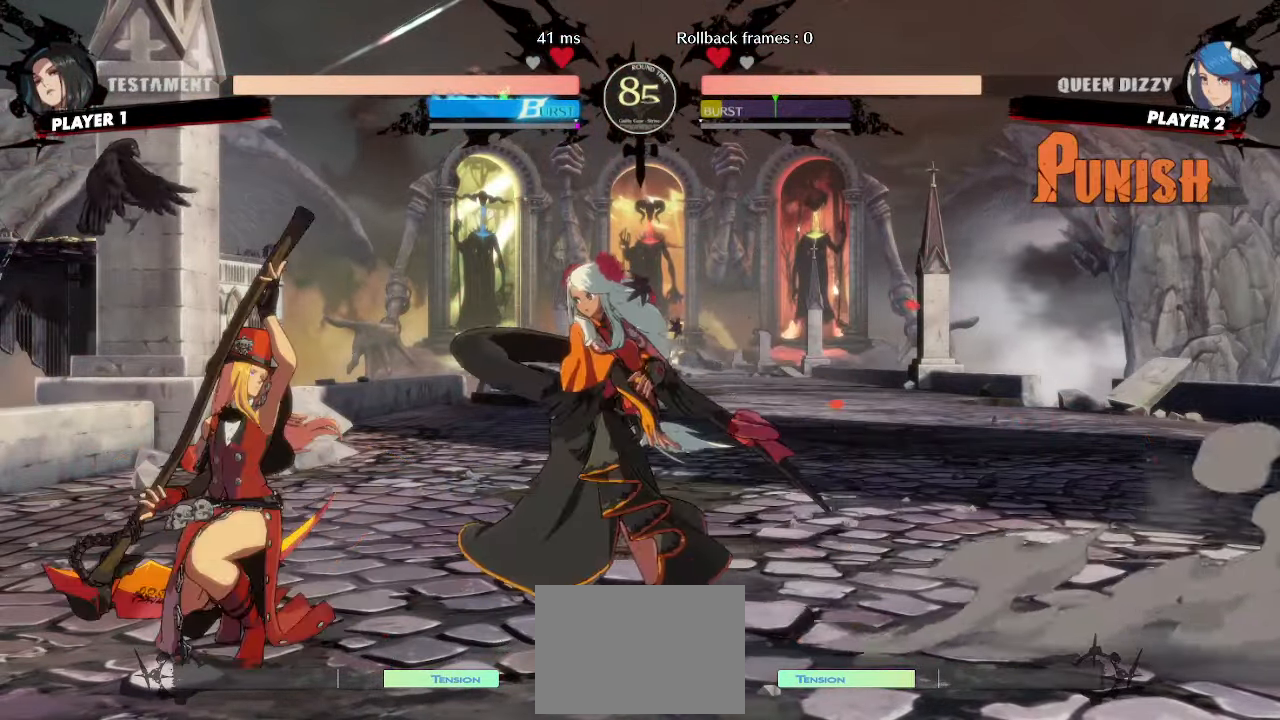
{"buttons": ["DPAD_DOWN"], "events": []}
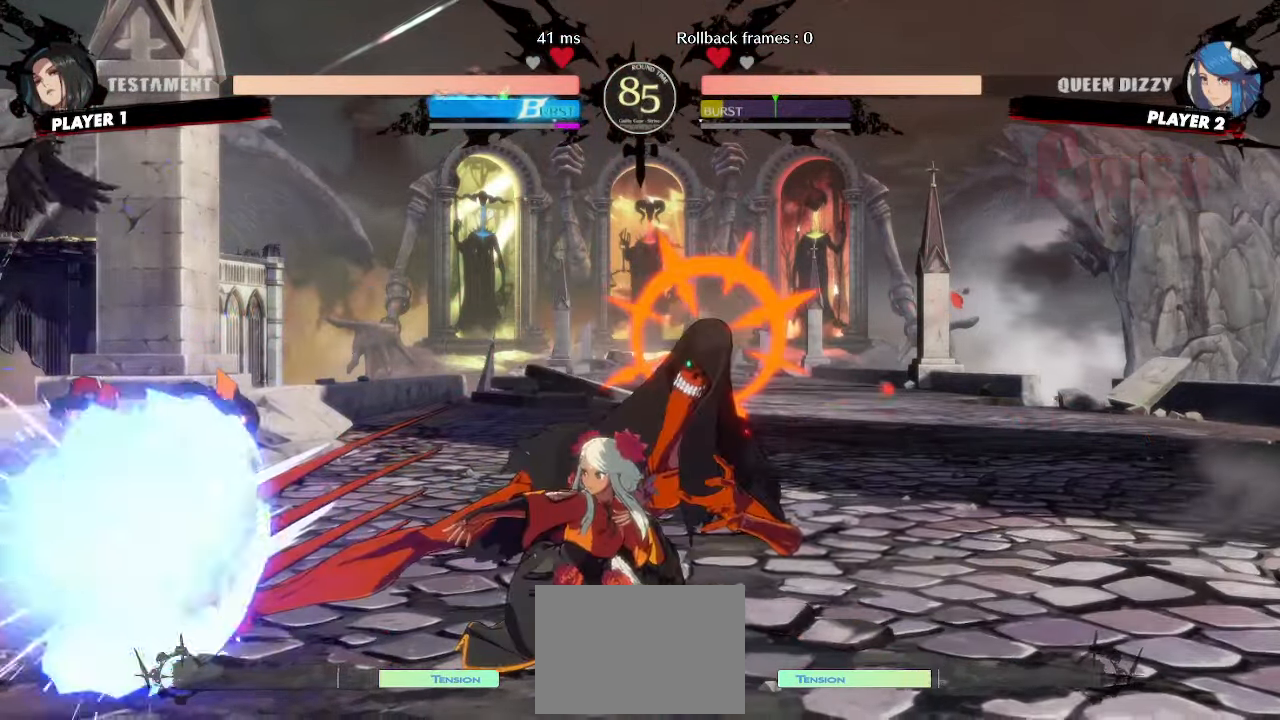
{"buttons": [], "events": [[217, "DPAD_LEFT", "down"], [250, "DPAD_DOWN", "up"], [300, "DPAD_LEFT", "up"]]}
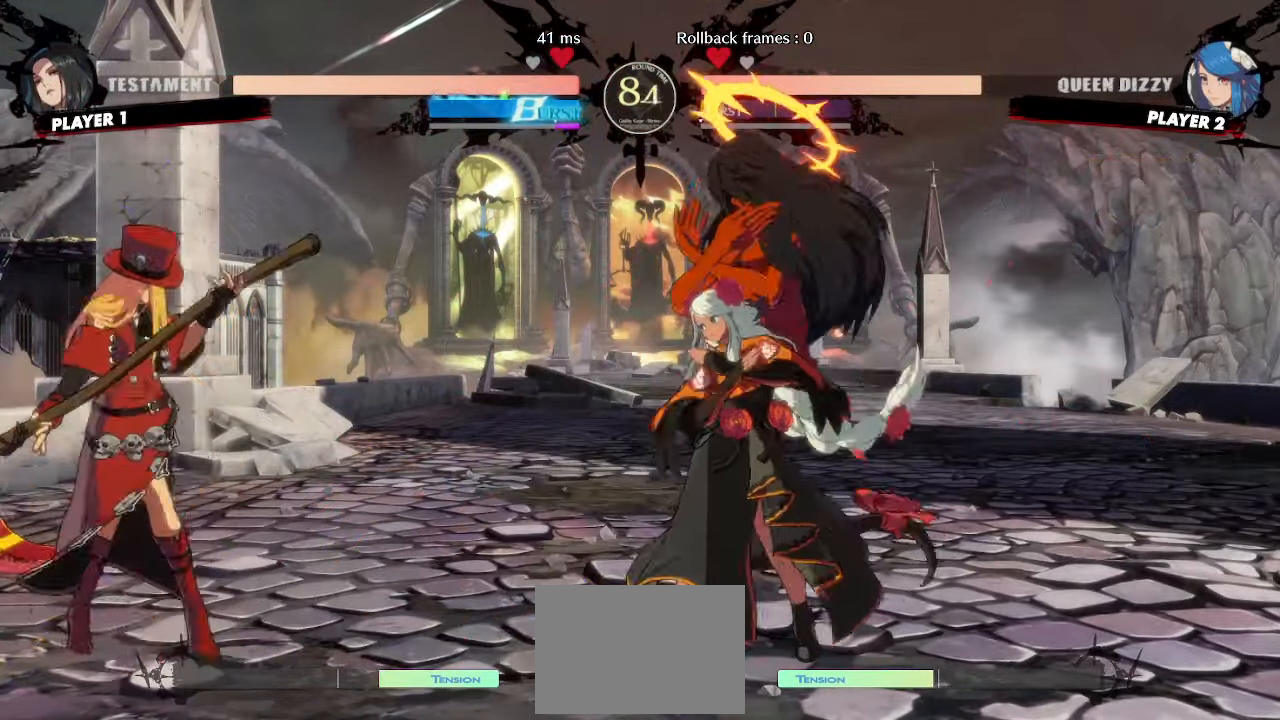
{"buttons": ["DPAD_RIGHT"], "events": [[17, "DPAD_RIGHT", "down"]]}
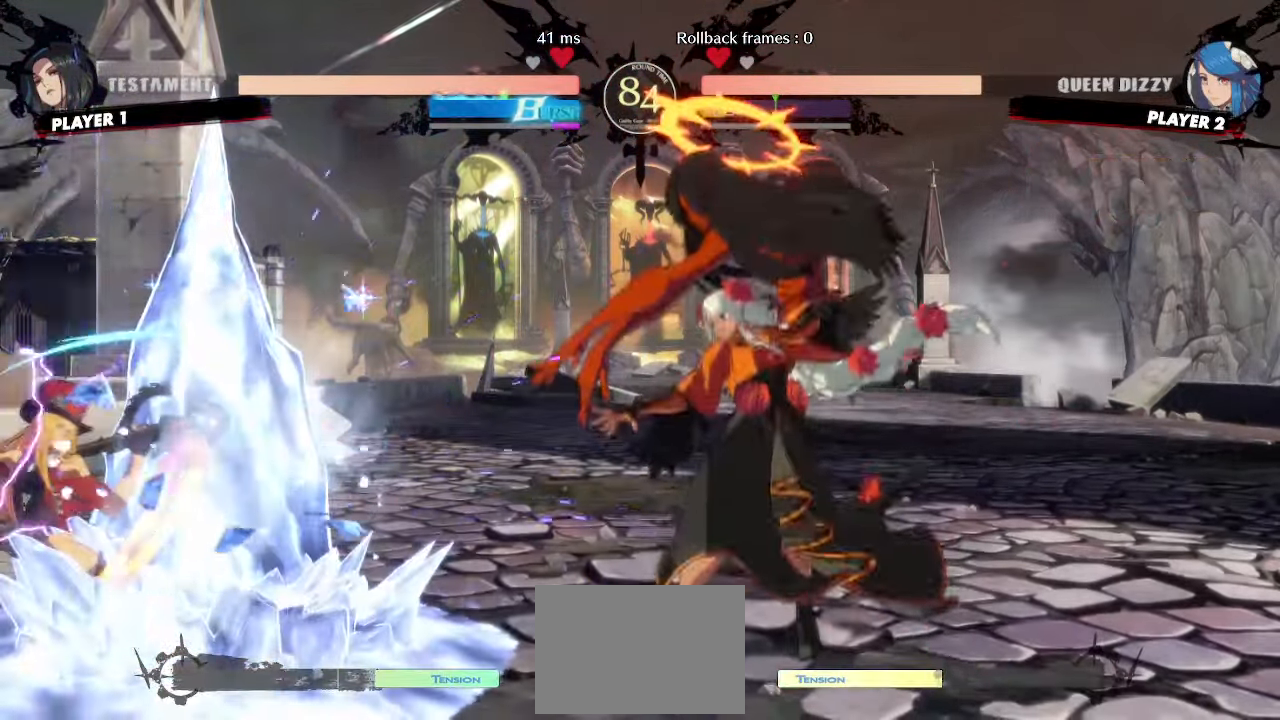
{"buttons": ["DPAD_RIGHT"], "events": []}
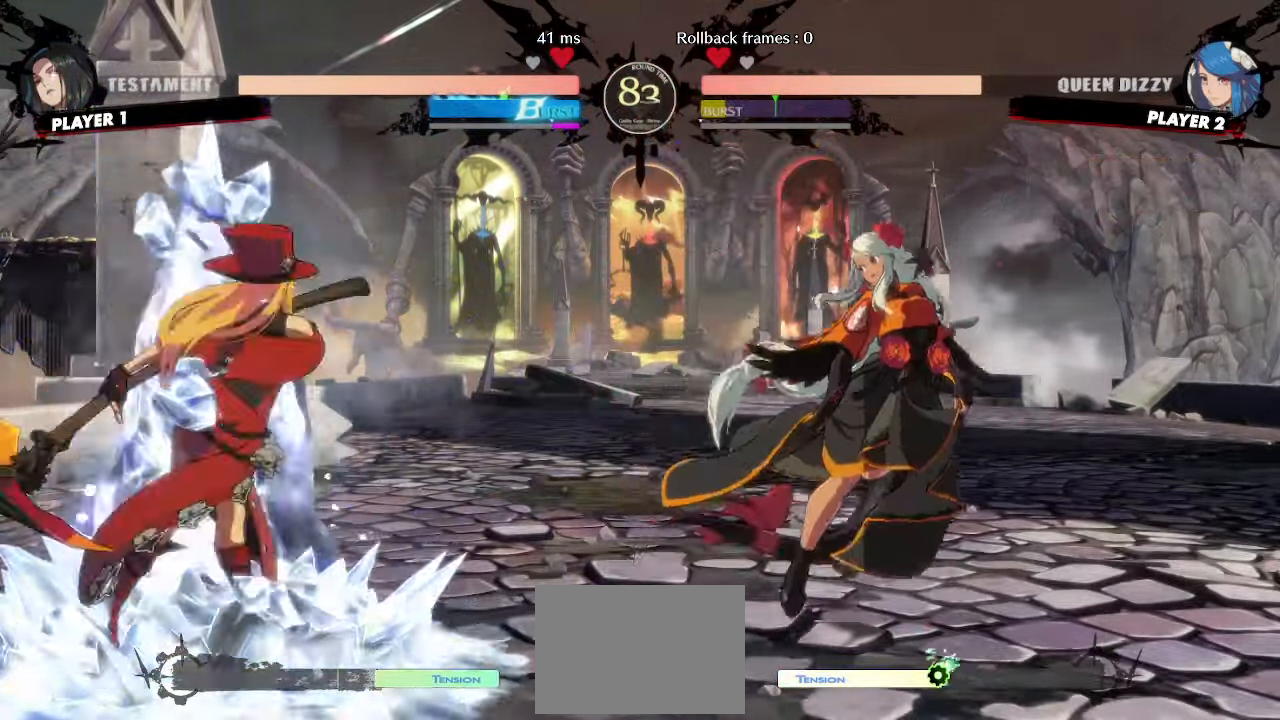
{"buttons": [], "events": [[200, "DPAD_RIGHT", "up"], [233, "DPAD_LEFT", "down"], [450, "DPAD_LEFT", "up"]]}
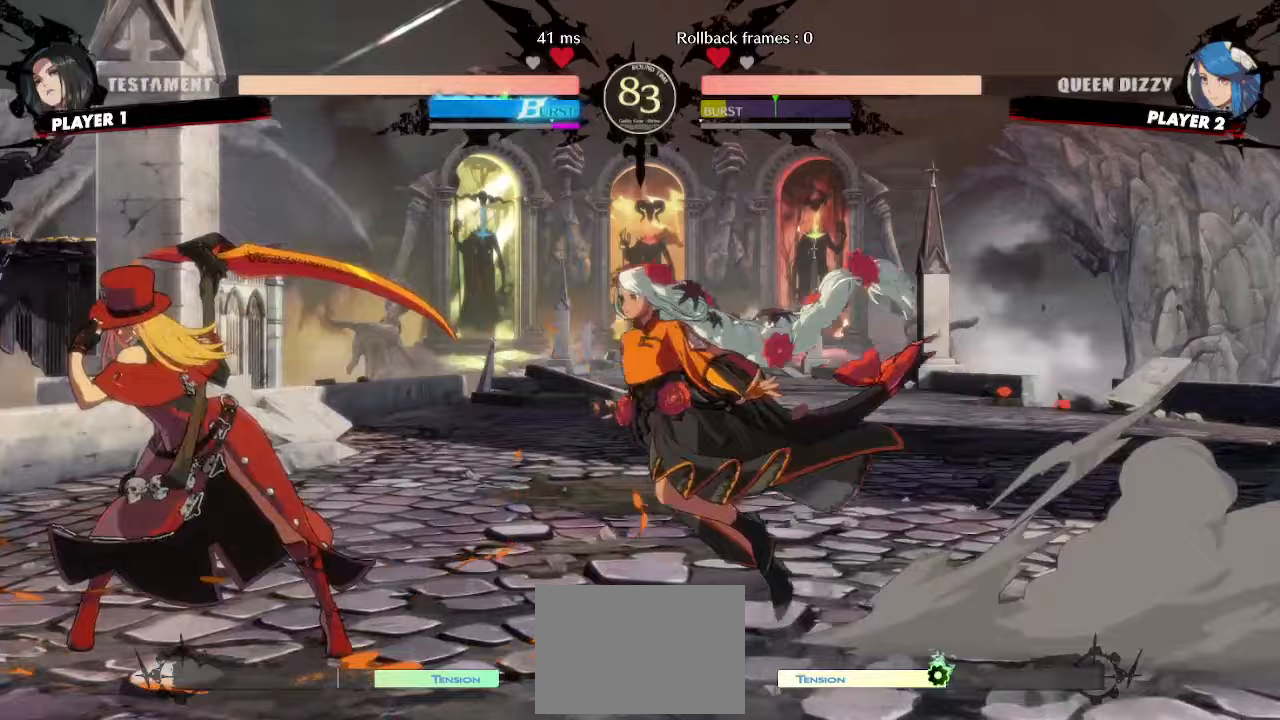
{"buttons": ["DPAD_DOWN"], "events": [[83, "K", "down"], [100, "K", "up"], [117, "DPAD_DOWN", "down"], [117, "K", "down"], [167, "K", "up"]]}
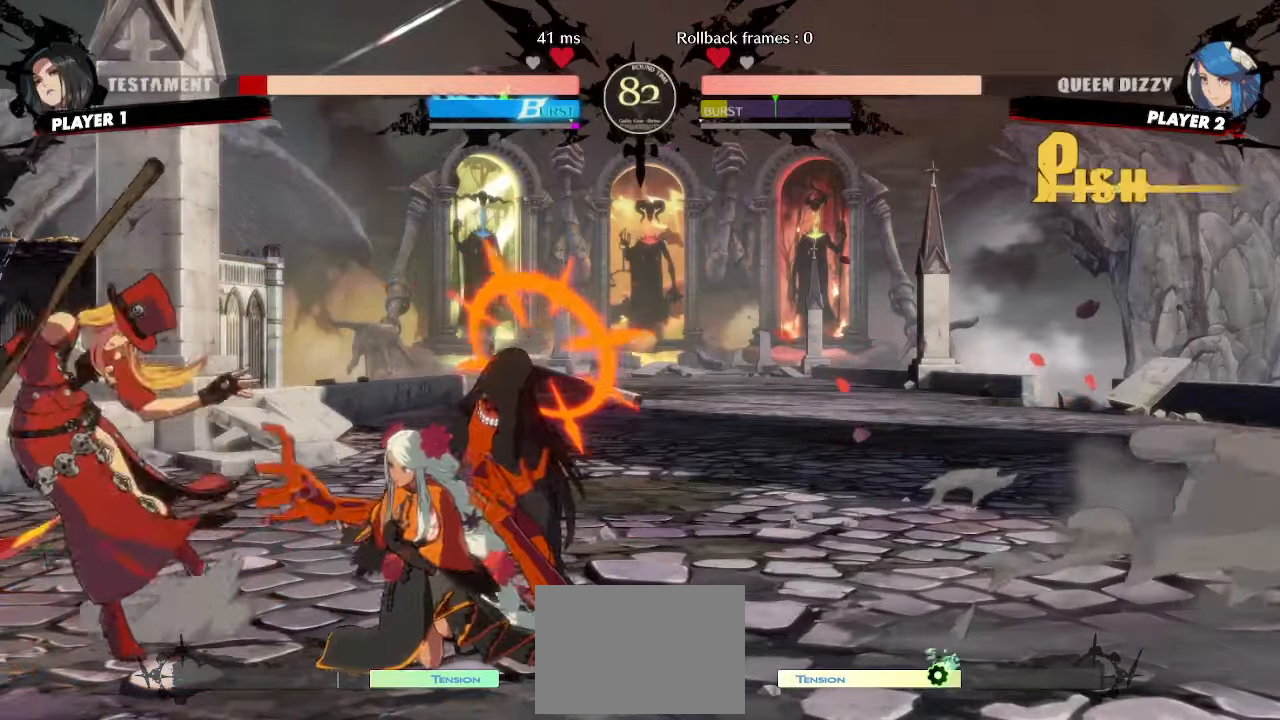
{"buttons": ["DPAD_RIGHT"], "events": [[200, "DPAD_RIGHT", "down"], [233, "DPAD_DOWN", "up"], [233, "K", "down"], [283, "DPAD_RIGHT", "up"], [300, "K", "up"], [417, "DPAD_RIGHT", "down"]]}